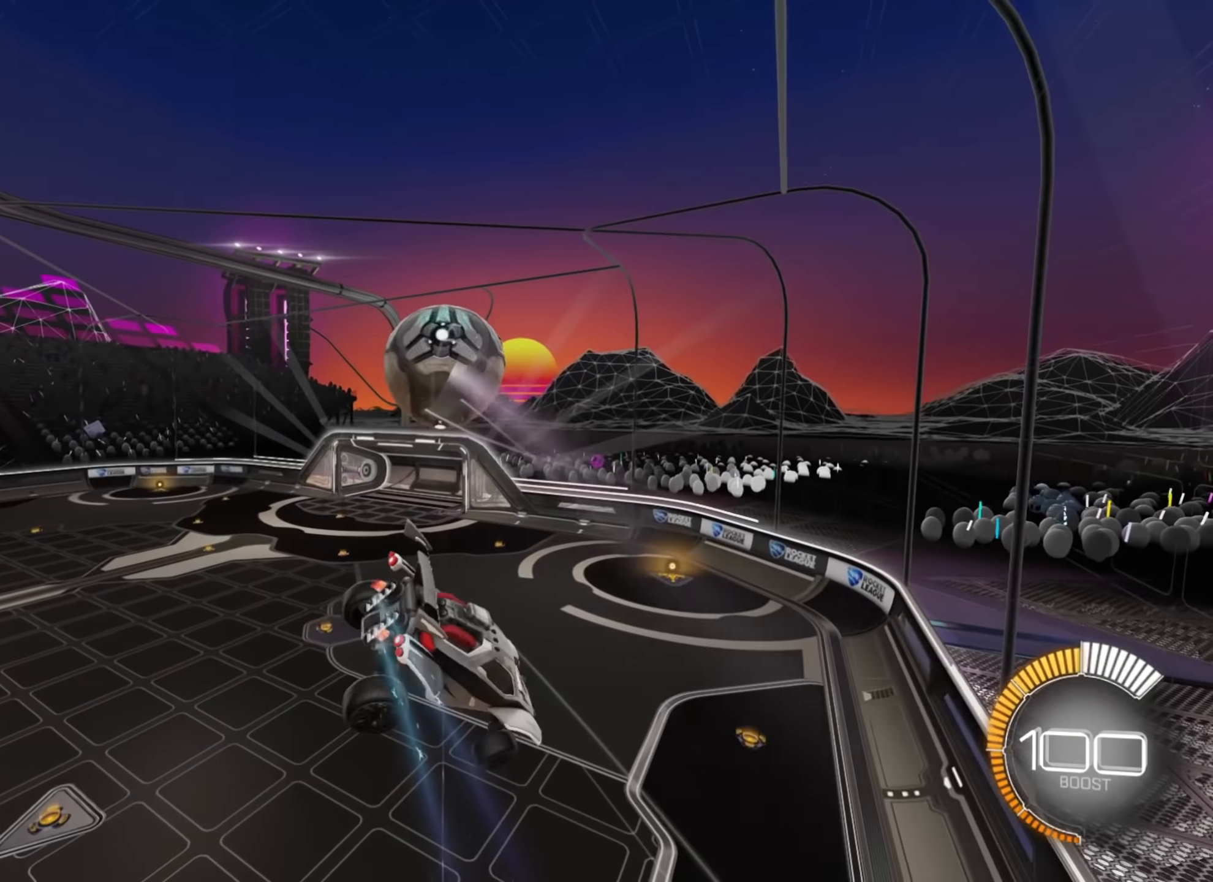
Gameplay with a controller (Xbox layout); each line is a JSON object with the inputs held at the frame after it. "events" lists button and stick changes between this image and that frame as [ms after this image, input, new state], when the widget could be followed in between. Not read: L3 R3.
{"buttons": ["R2"], "left_stick": "center", "right_stick": "center", "events": [[67, "X", "down"], [100, "left_stick", "down-right"], [317, "left_stick", "down-left"], [350, "X", "up"], [500, "left_stick", "center"]]}
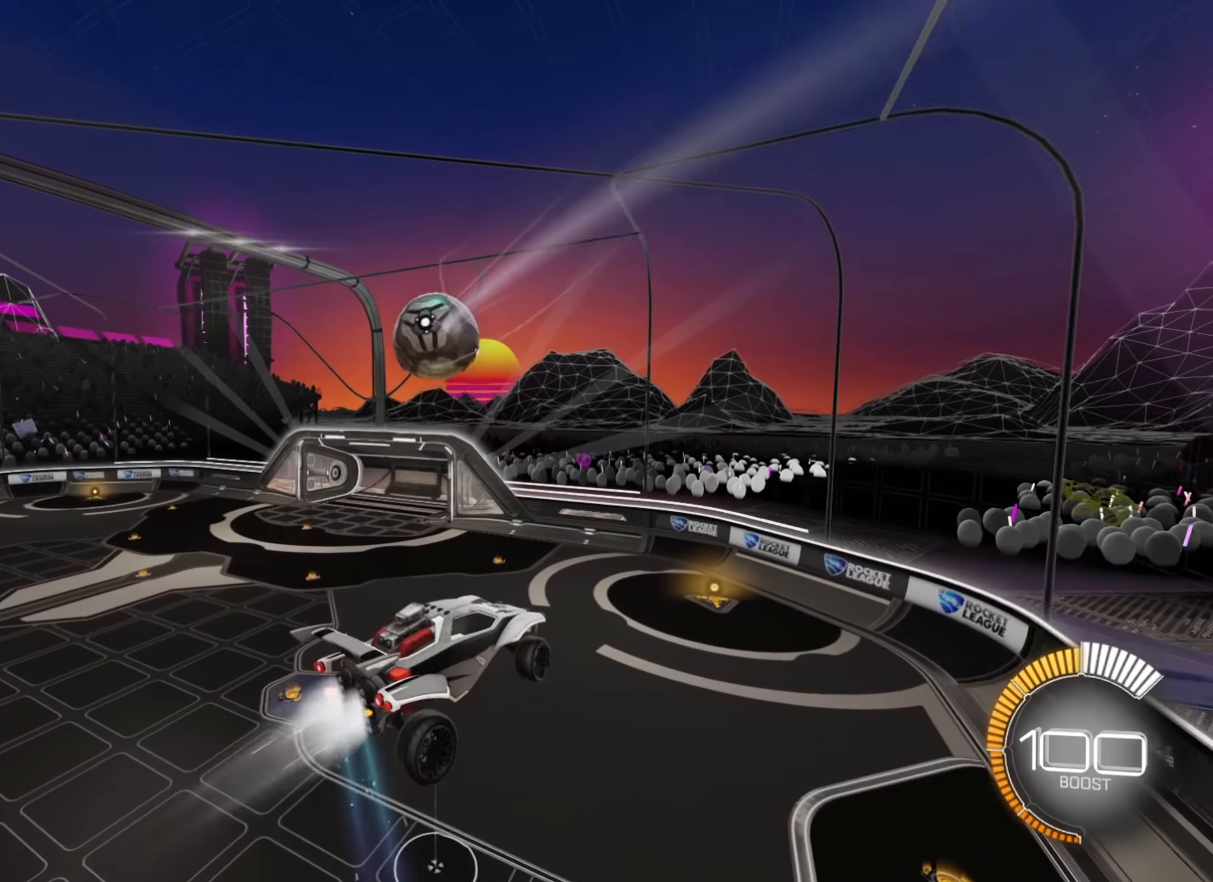
{"buttons": ["B", "R2"], "left_stick": "down", "right_stick": "center", "events": [[17, "B", "down"], [183, "left_stick", "left"], [483, "left_stick", "down"]]}
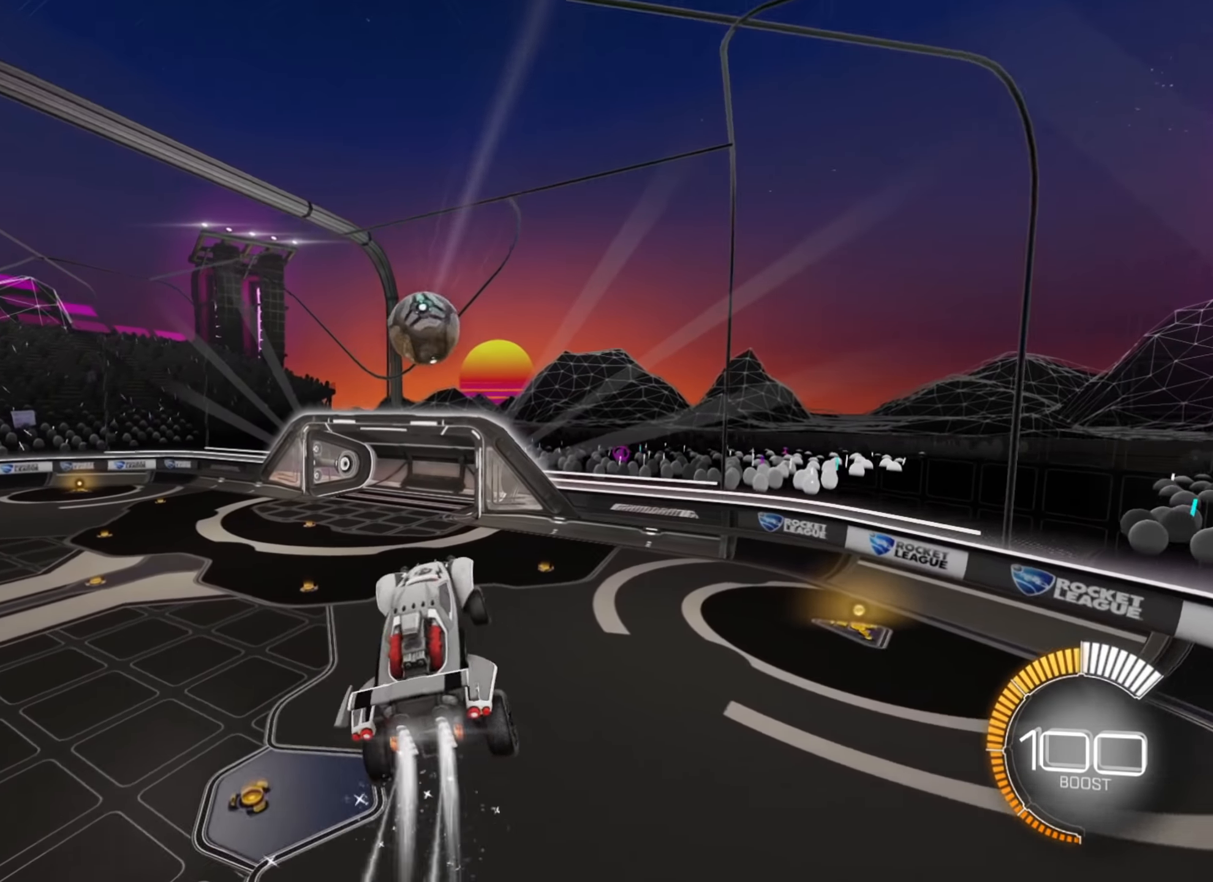
{"buttons": ["B", "R1", "R2"], "left_stick": "center", "right_stick": "center", "events": [[17, "R1", "down"], [33, "left_stick", "down-right"], [433, "left_stick", "center"]]}
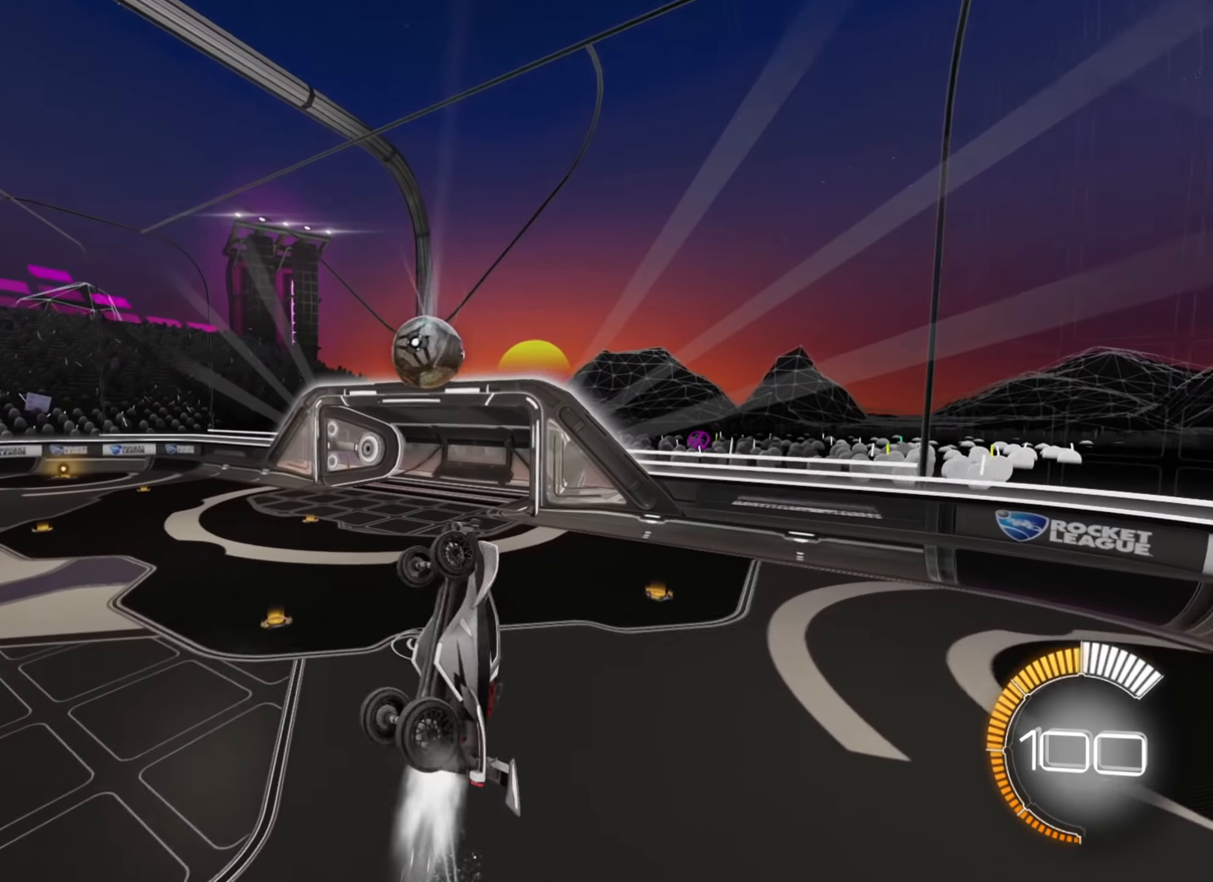
{"buttons": ["B", "R1", "R2"], "left_stick": "center", "right_stick": "center", "events": []}
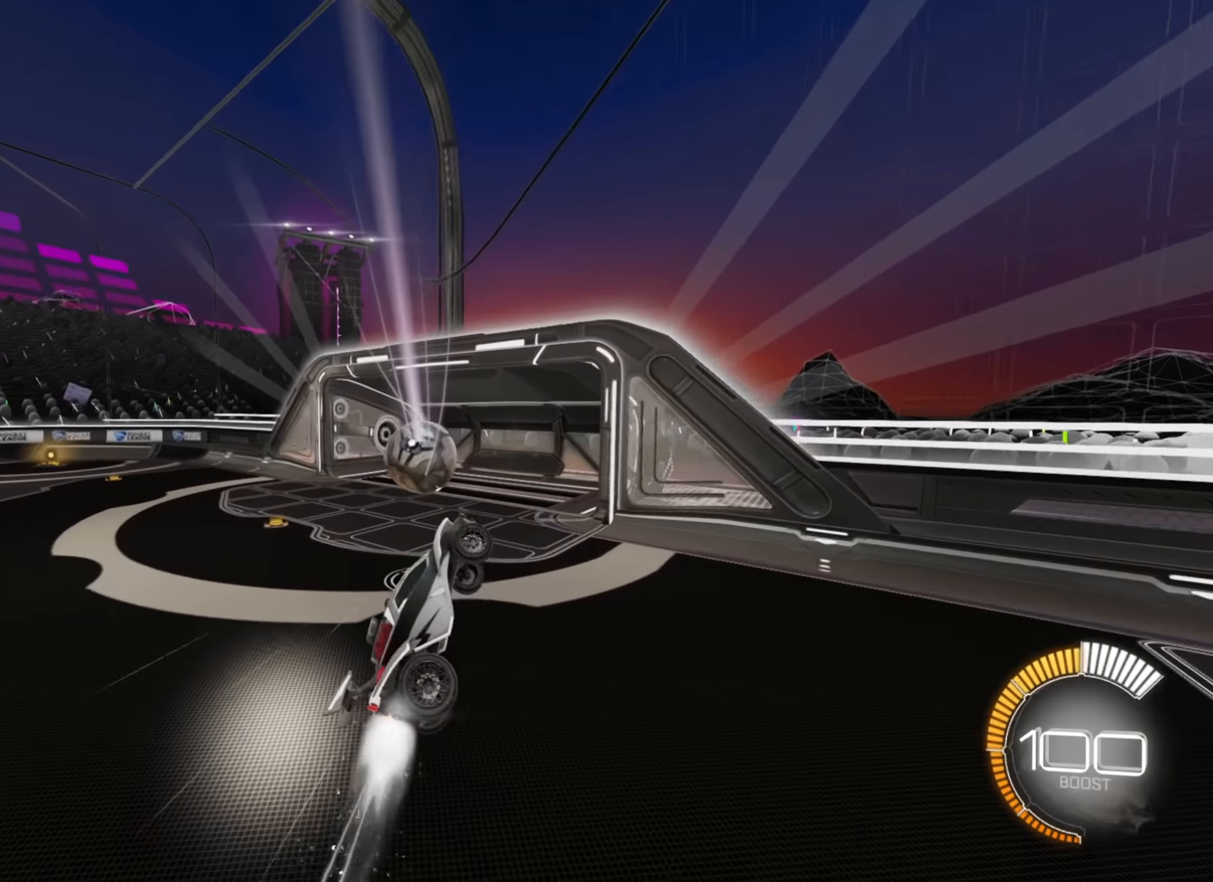
{"buttons": ["B", "R2"], "left_stick": "center", "right_stick": "center", "events": [[17, "SELECT", "down"], [100, "R1", "up"], [167, "SELECT", "up"]]}
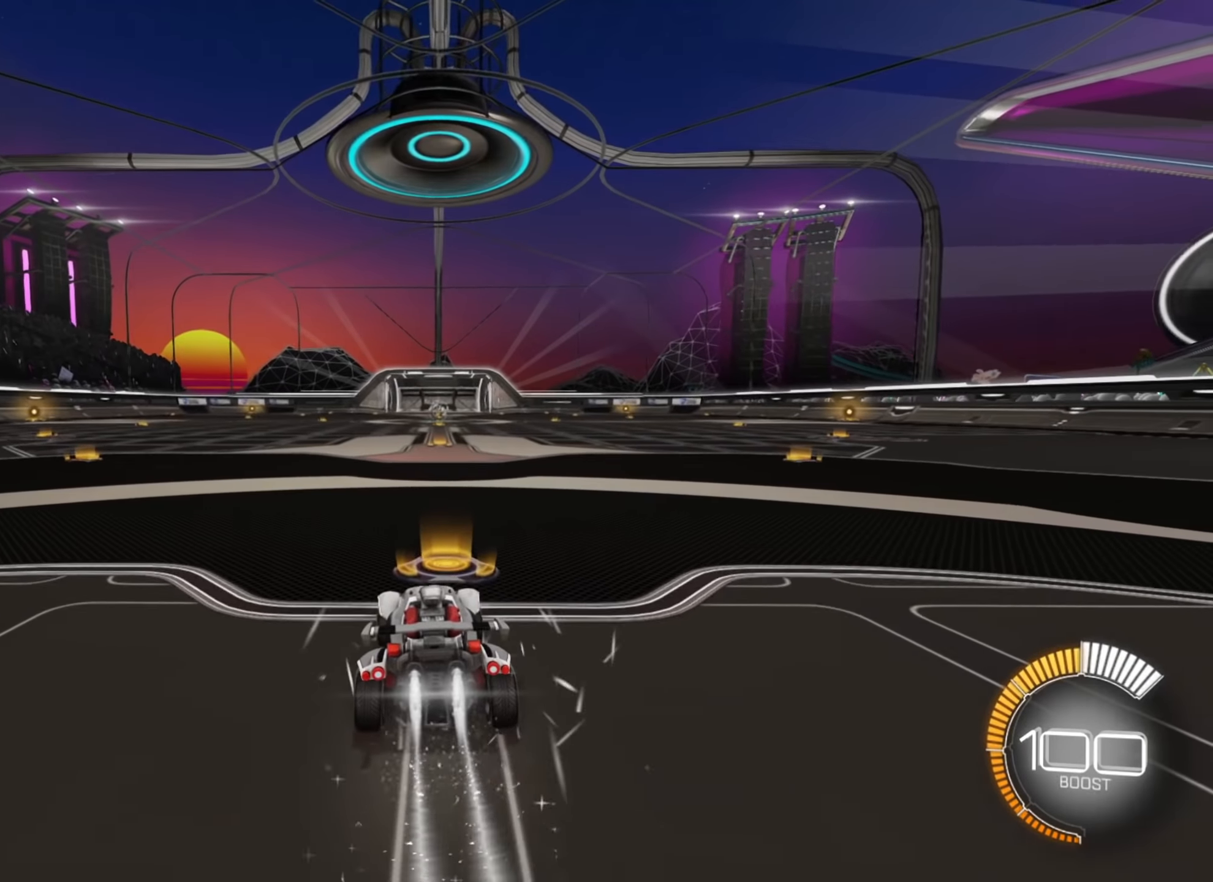
{"buttons": ["B", "R2"], "left_stick": "down-left", "right_stick": "center", "events": [[500, "left_stick", "down-left"]]}
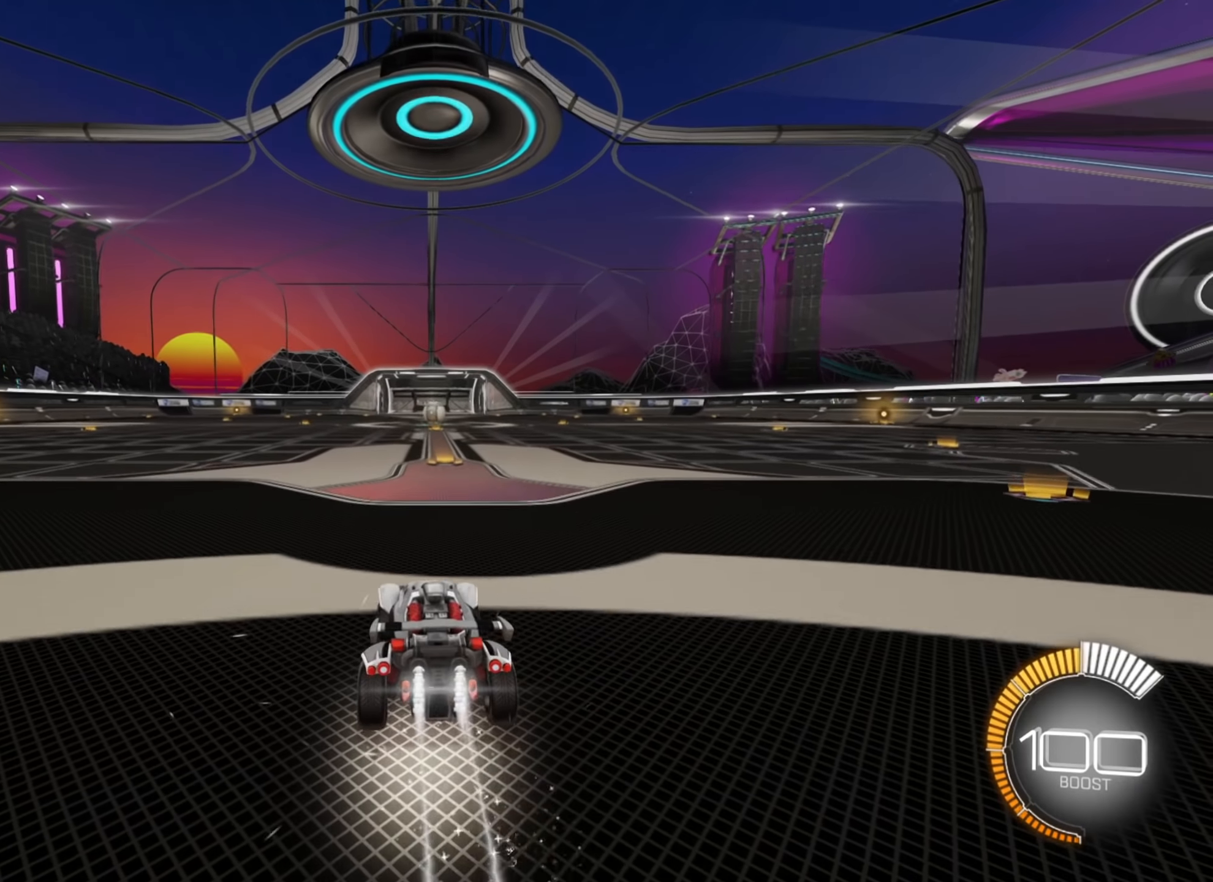
{"buttons": ["B", "R2"], "left_stick": "center", "right_stick": "center", "events": [[33, "B", "up"], [100, "A", "down"], [150, "A", "up"], [150, "left_stick", "right"], [200, "A", "down"], [267, "A", "up"], [333, "left_stick", "center"], [367, "B", "down"]]}
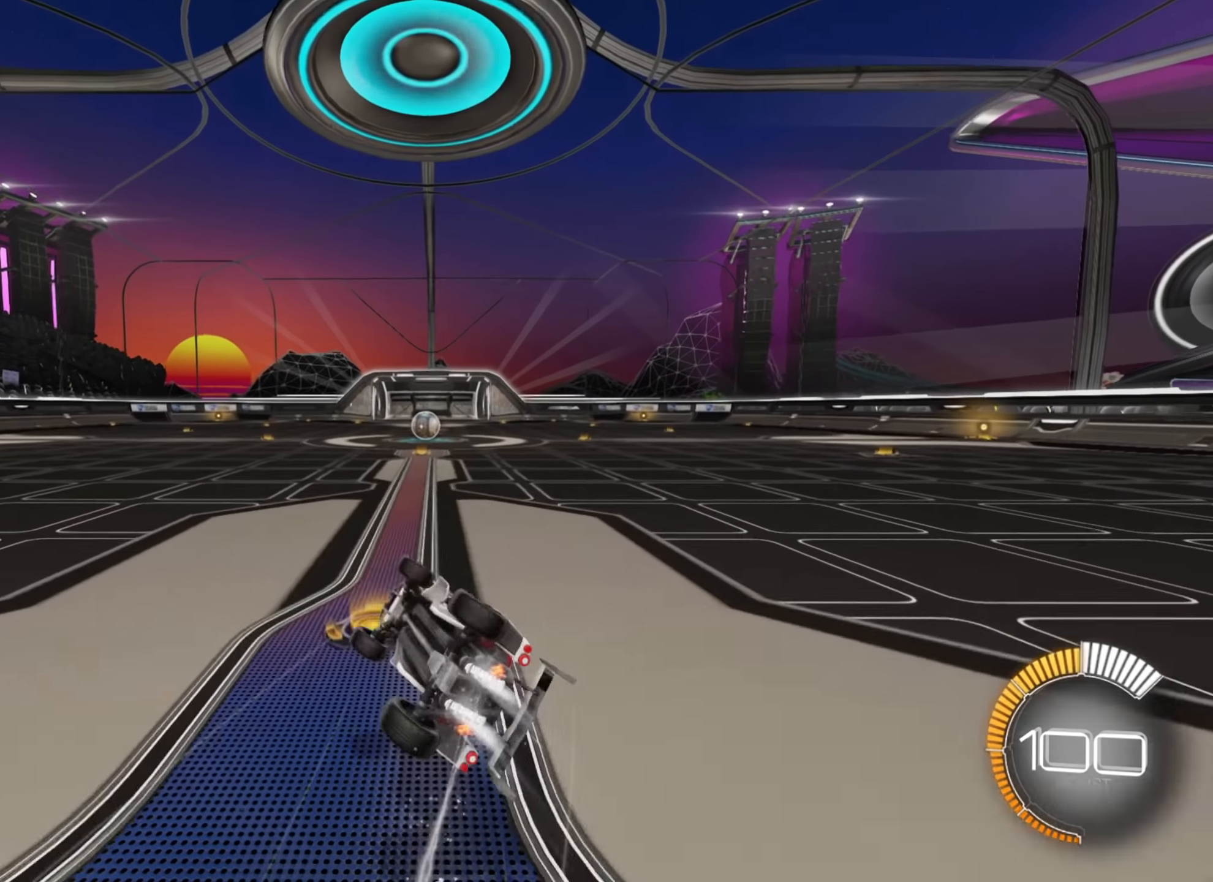
{"buttons": ["B", "R2"], "left_stick": "center", "right_stick": "center", "events": []}
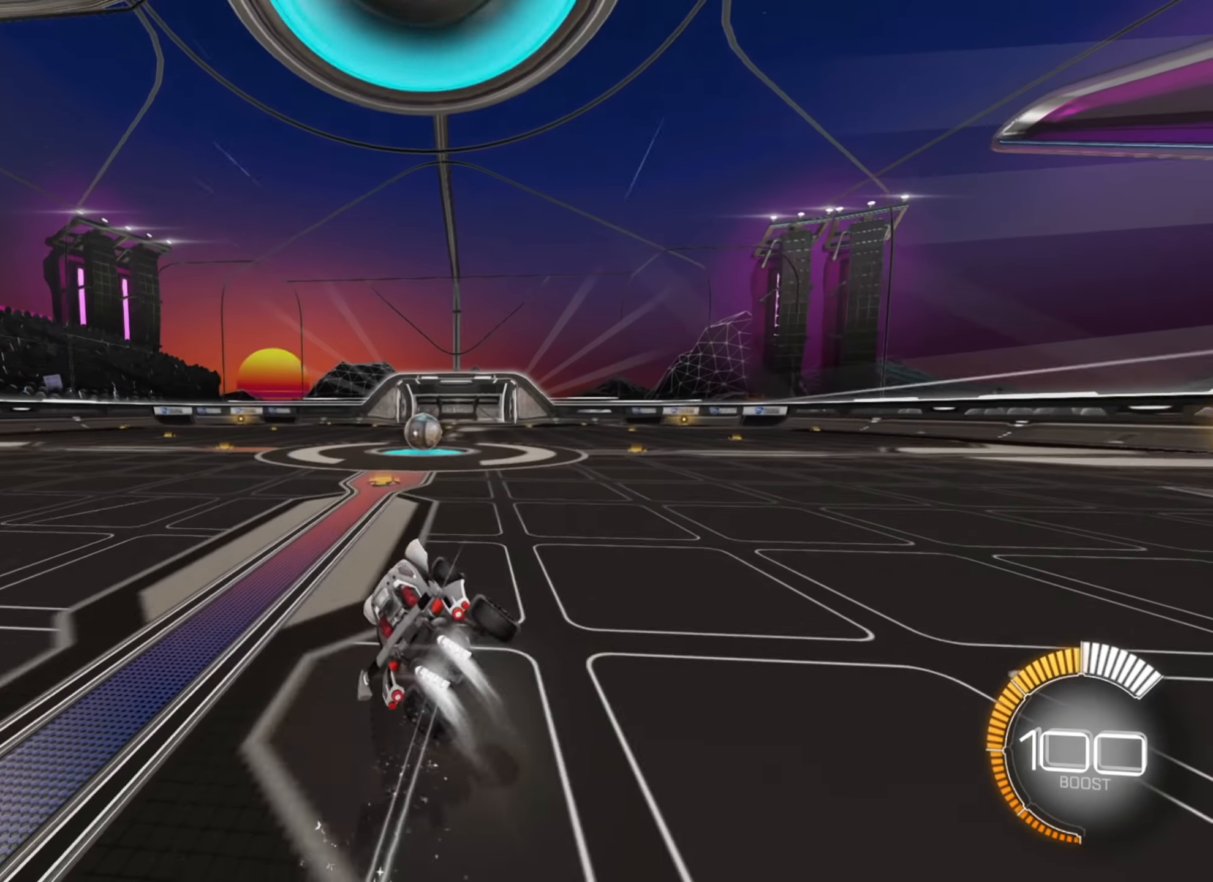
{"buttons": ["R2"], "left_stick": "right", "right_stick": "center", "events": [[183, "B", "up"], [417, "left_stick", "right"]]}
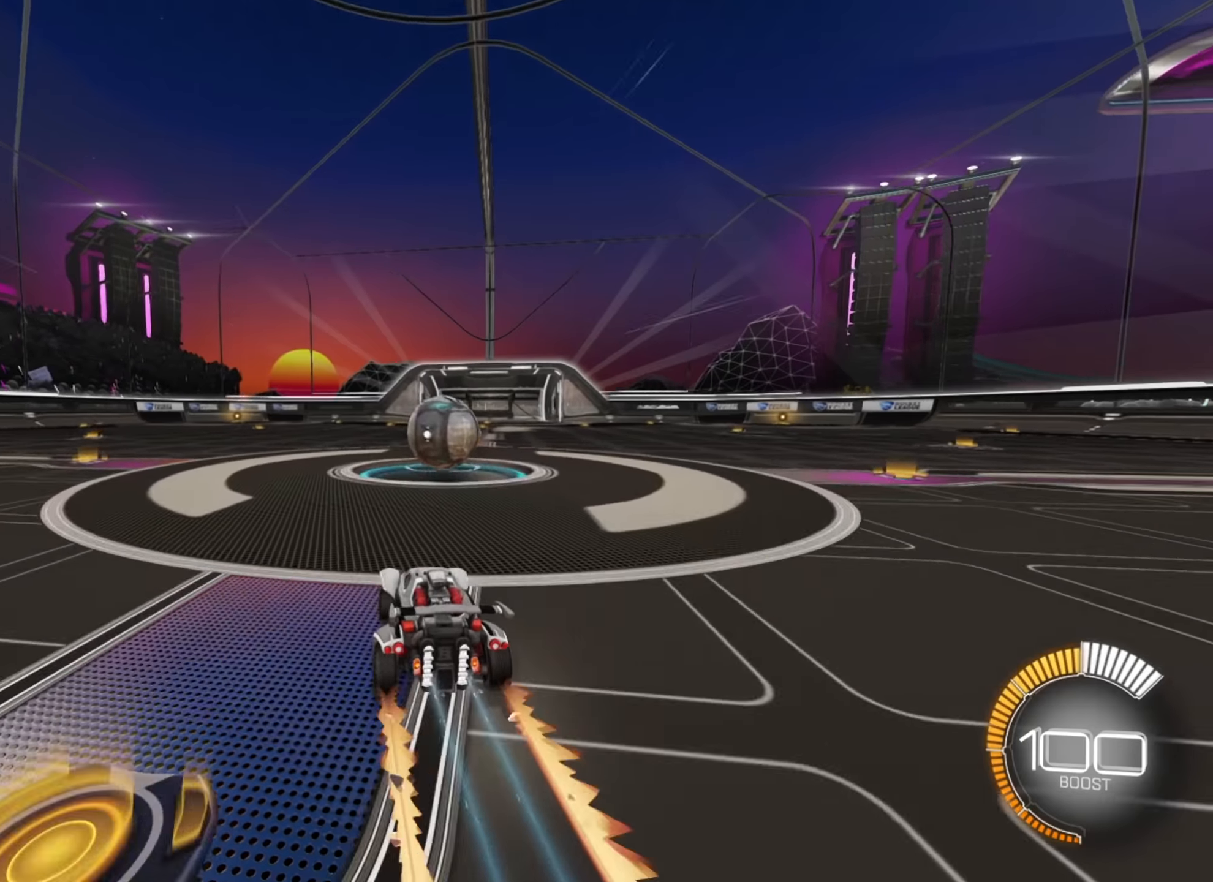
{"buttons": ["B", "R2"], "left_stick": "down-left", "right_stick": "center", "events": [[117, "B", "down"], [217, "left_stick", "center"], [317, "left_stick", "down-left"]]}
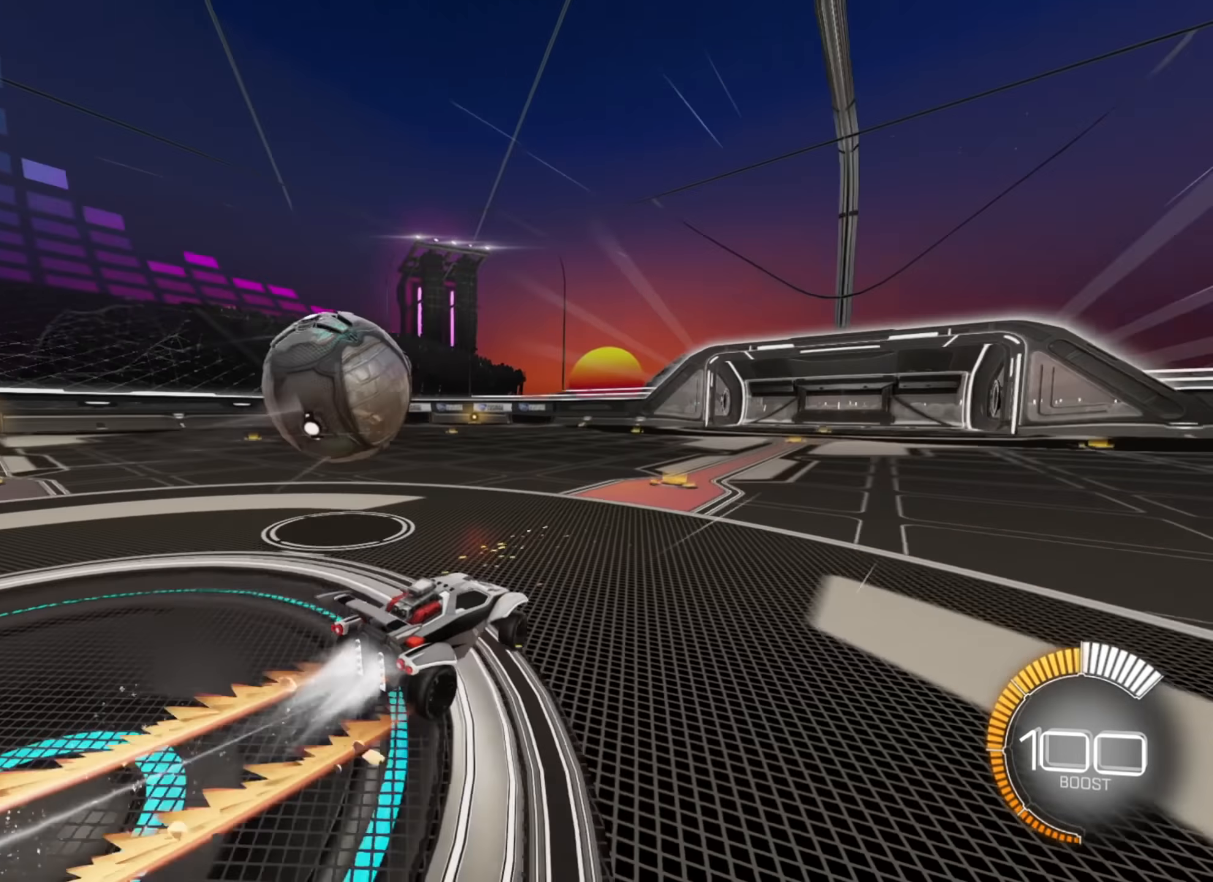
{"buttons": ["R2"], "left_stick": "center", "right_stick": "center", "events": [[17, "left_stick", "center"], [333, "B", "up"]]}
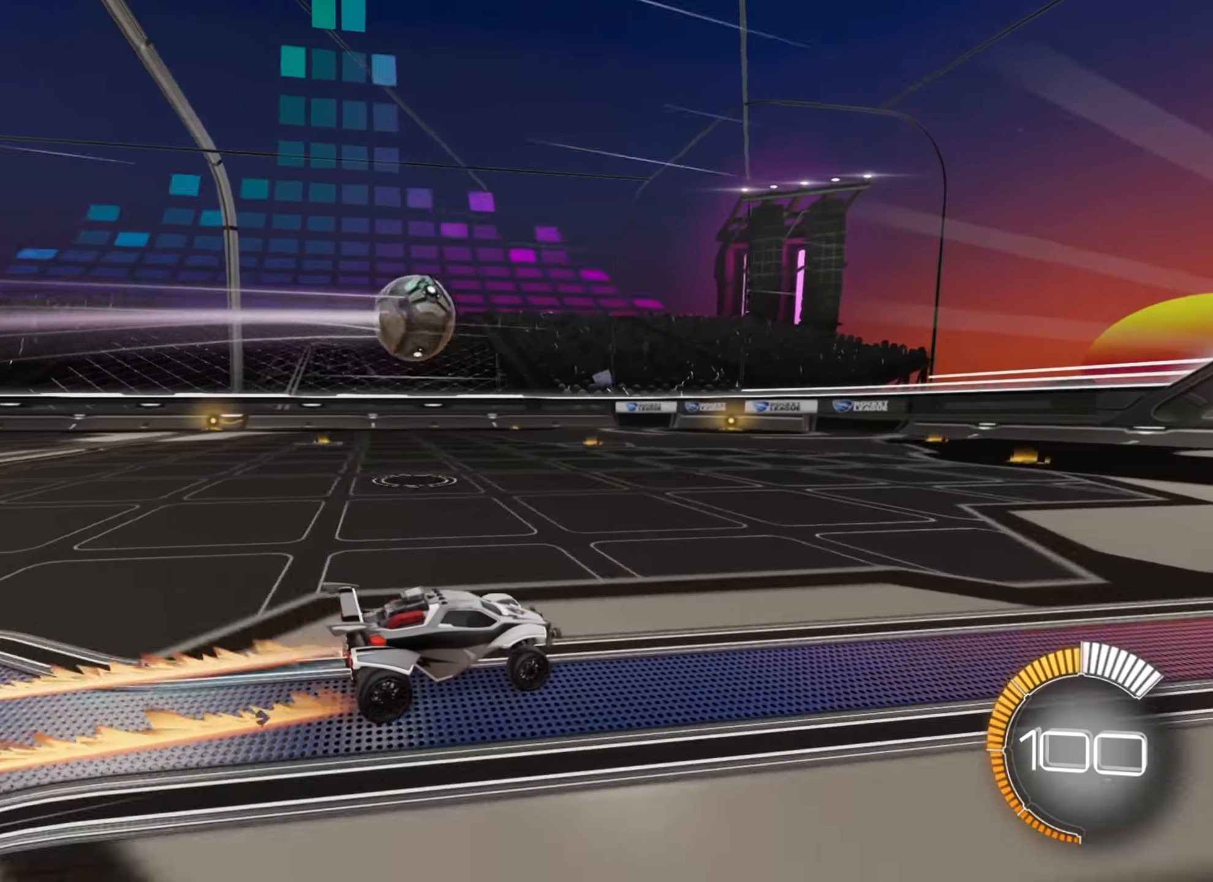
{"buttons": ["R2"], "left_stick": "center", "right_stick": "center", "events": []}
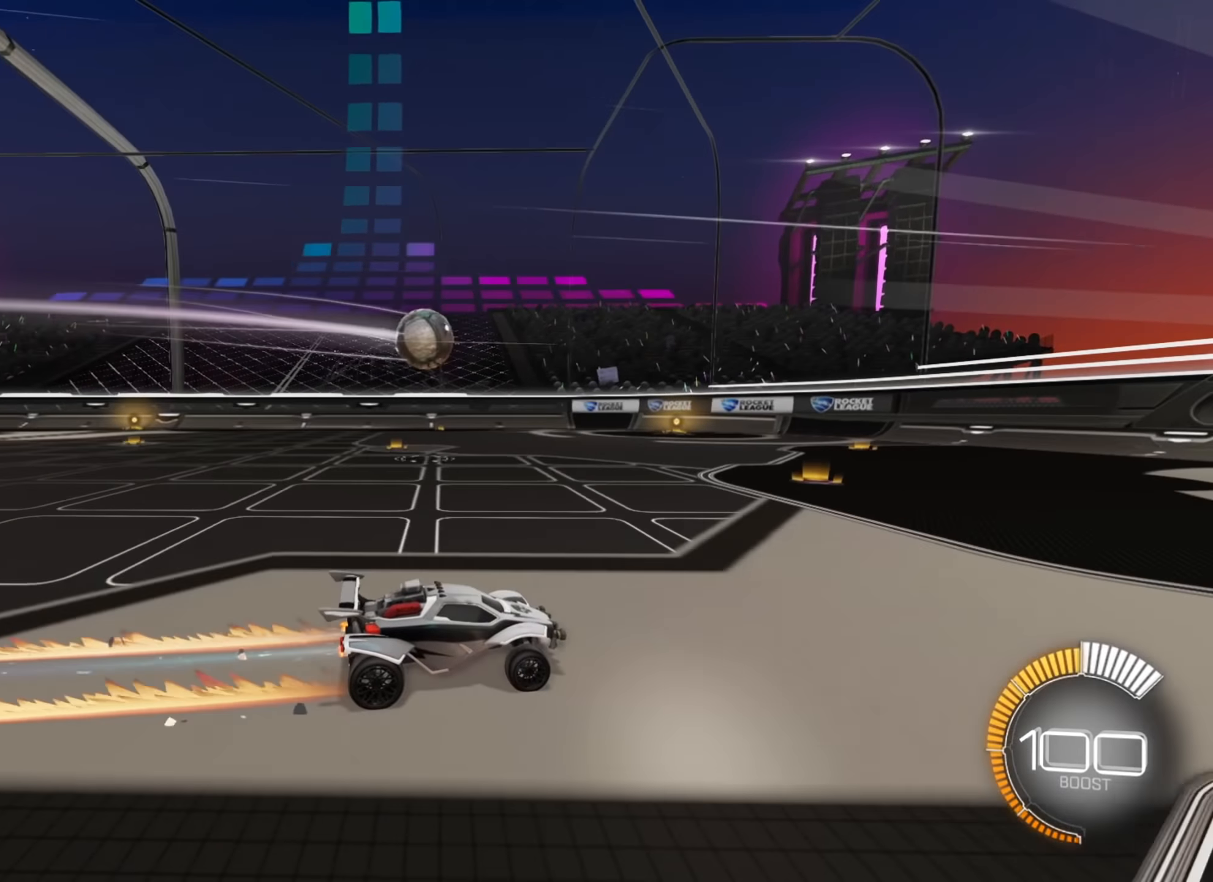
{"buttons": ["R2"], "left_stick": "left", "right_stick": "center", "events": [[450, "left_stick", "left"]]}
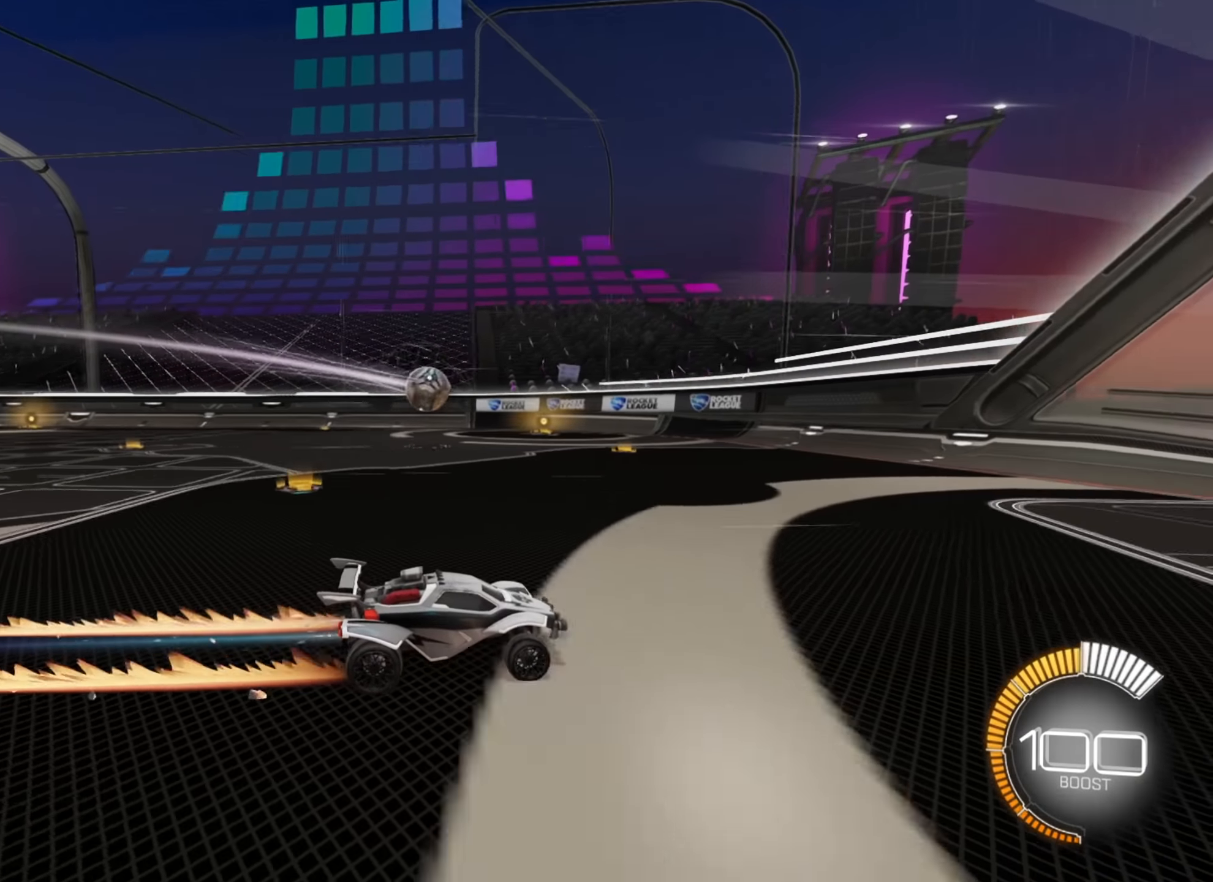
{"buttons": ["R2"], "left_stick": "down-left", "right_stick": "center", "events": [[183, "left_stick", "down"], [233, "left_stick", "center"], [383, "left_stick", "left"], [450, "left_stick", "down-left"]]}
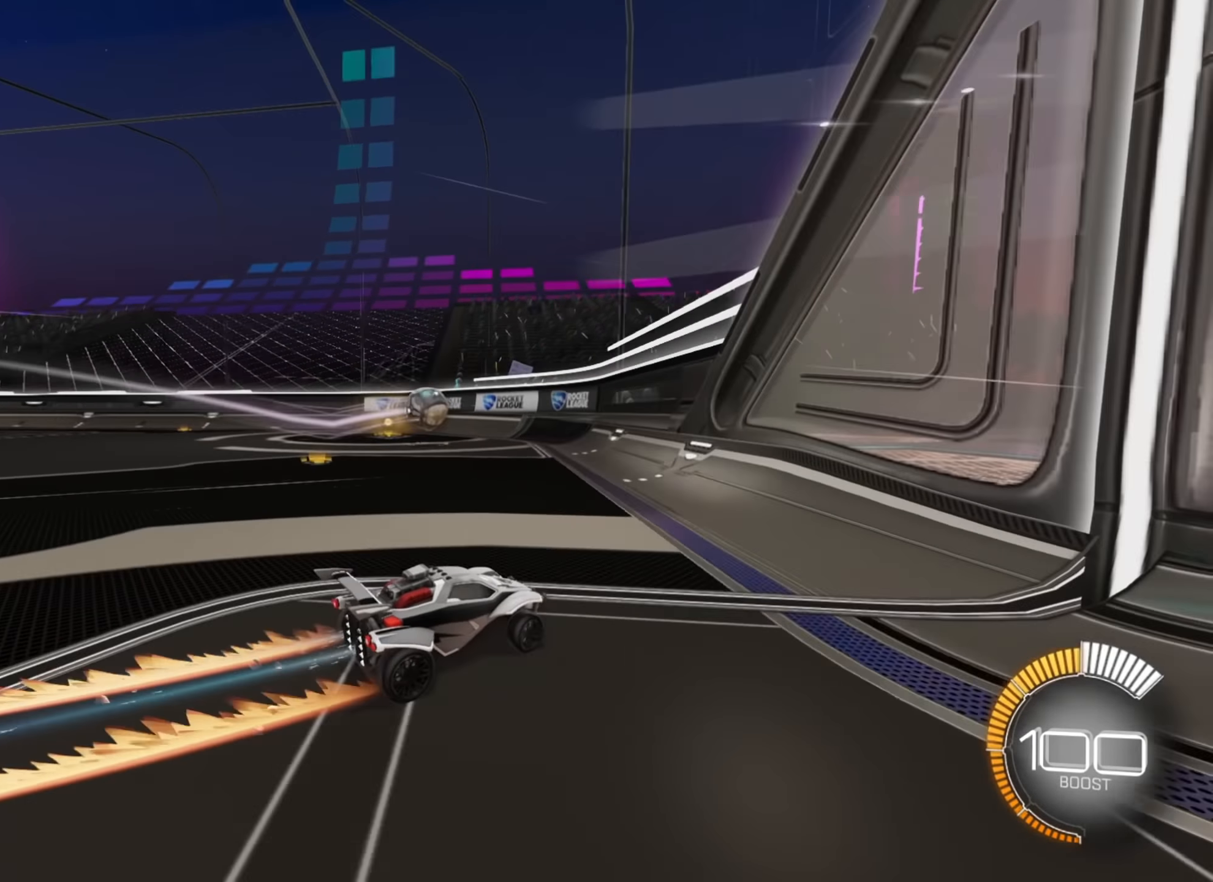
{"buttons": ["R2"], "left_stick": "down-left", "right_stick": "center", "events": []}
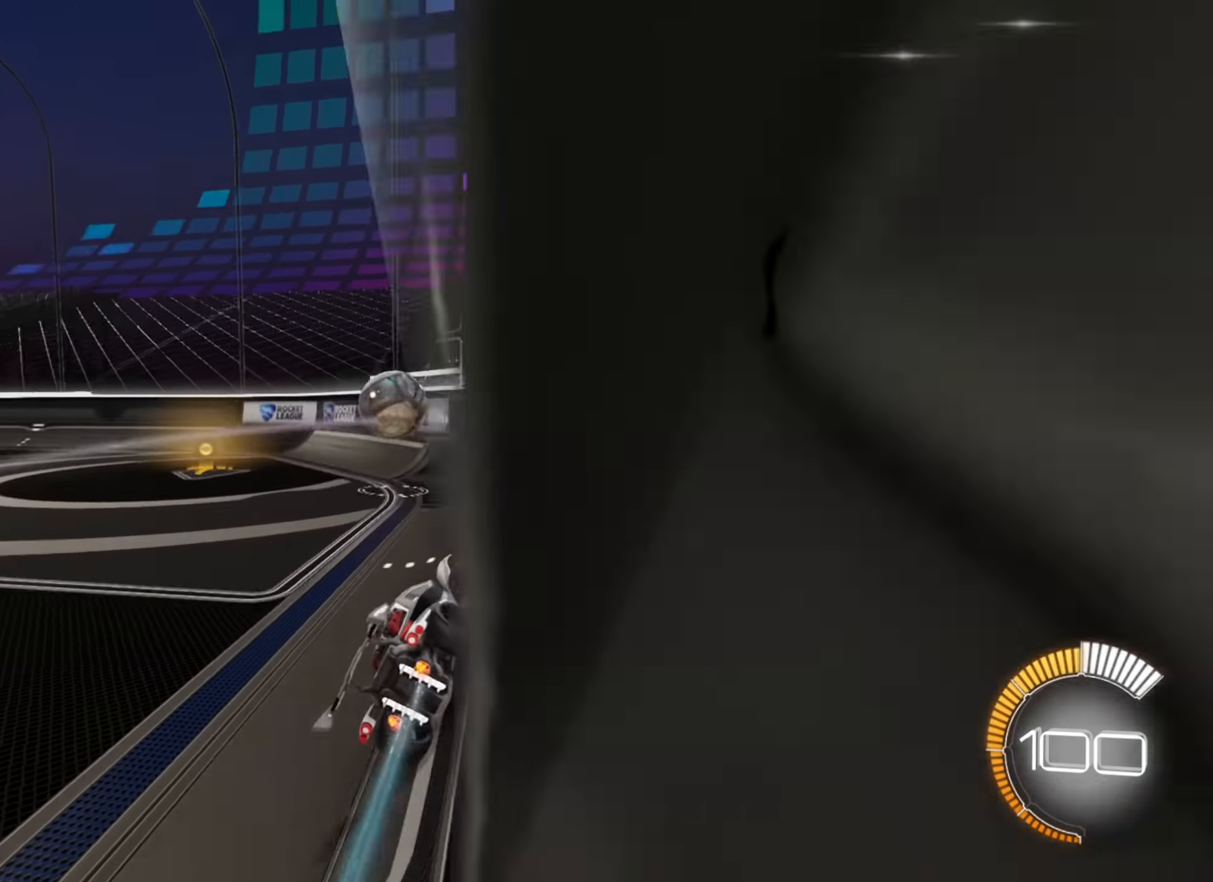
{"buttons": ["X", "R2"], "left_stick": "down-left", "right_stick": "center", "events": [[417, "X", "down"]]}
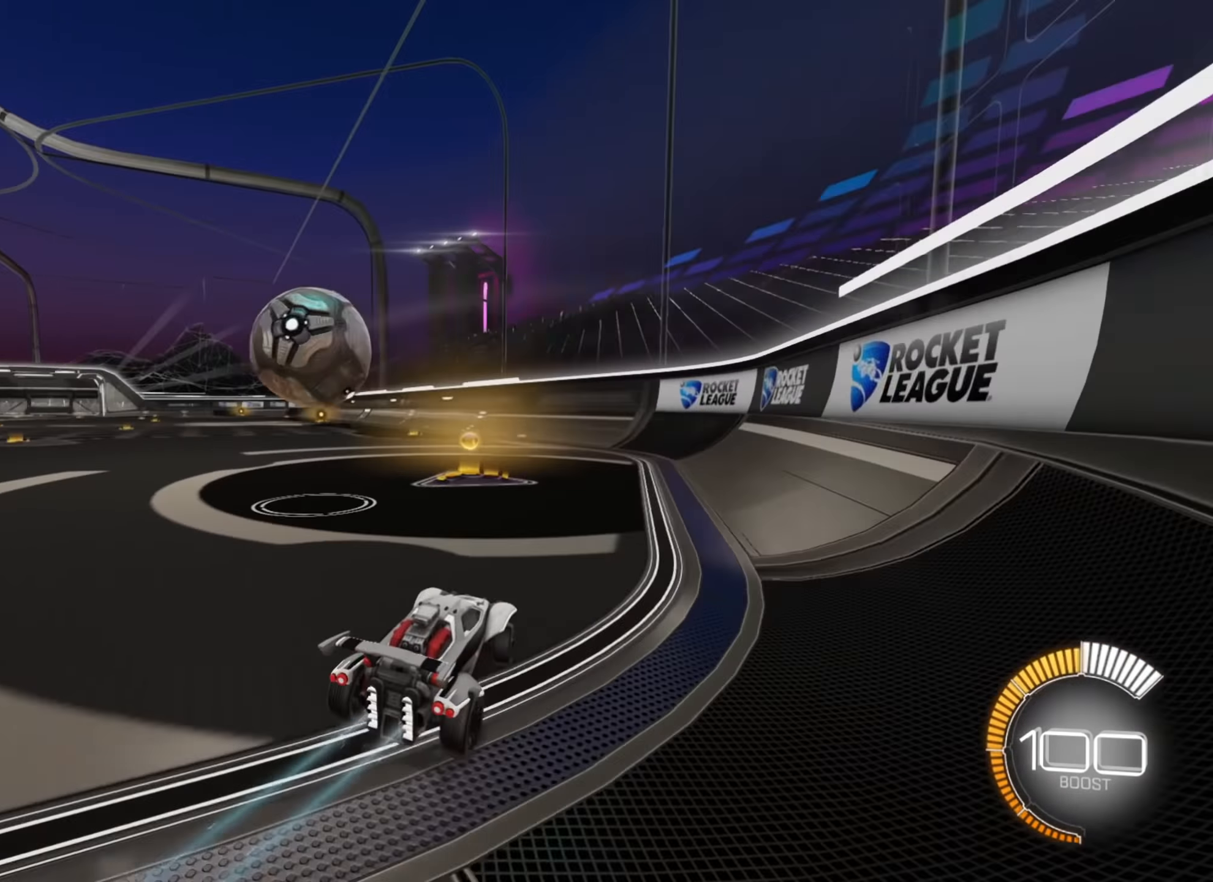
{"buttons": ["B", "R2"], "left_stick": "right", "right_stick": "center", "events": [[50, "X", "up"], [250, "B", "down"], [417, "left_stick", "center"], [483, "left_stick", "right"]]}
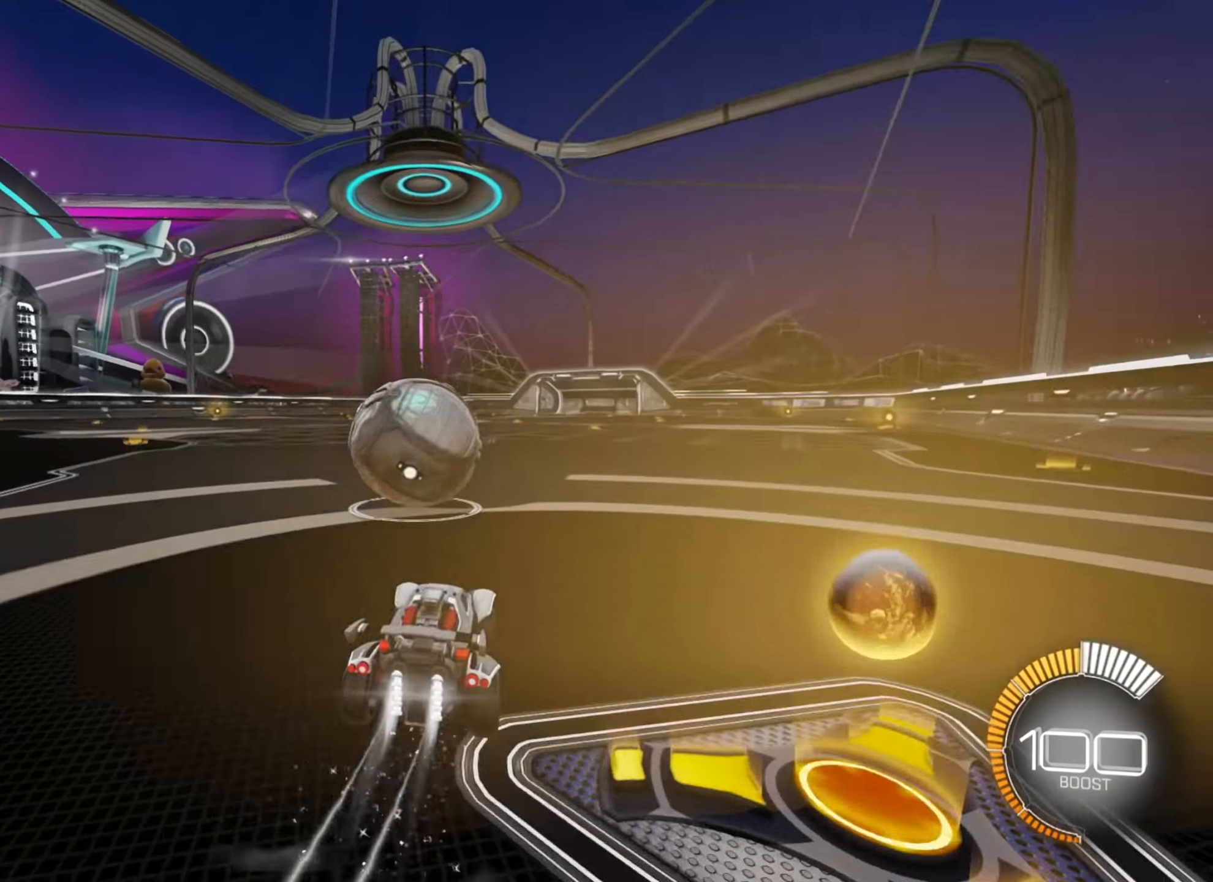
{"buttons": ["L2"], "left_stick": "down-left", "right_stick": "center", "events": [[150, "left_stick", "center"], [267, "left_stick", "down-left"], [317, "B", "up"], [317, "L2", "down"], [350, "R2", "up"]]}
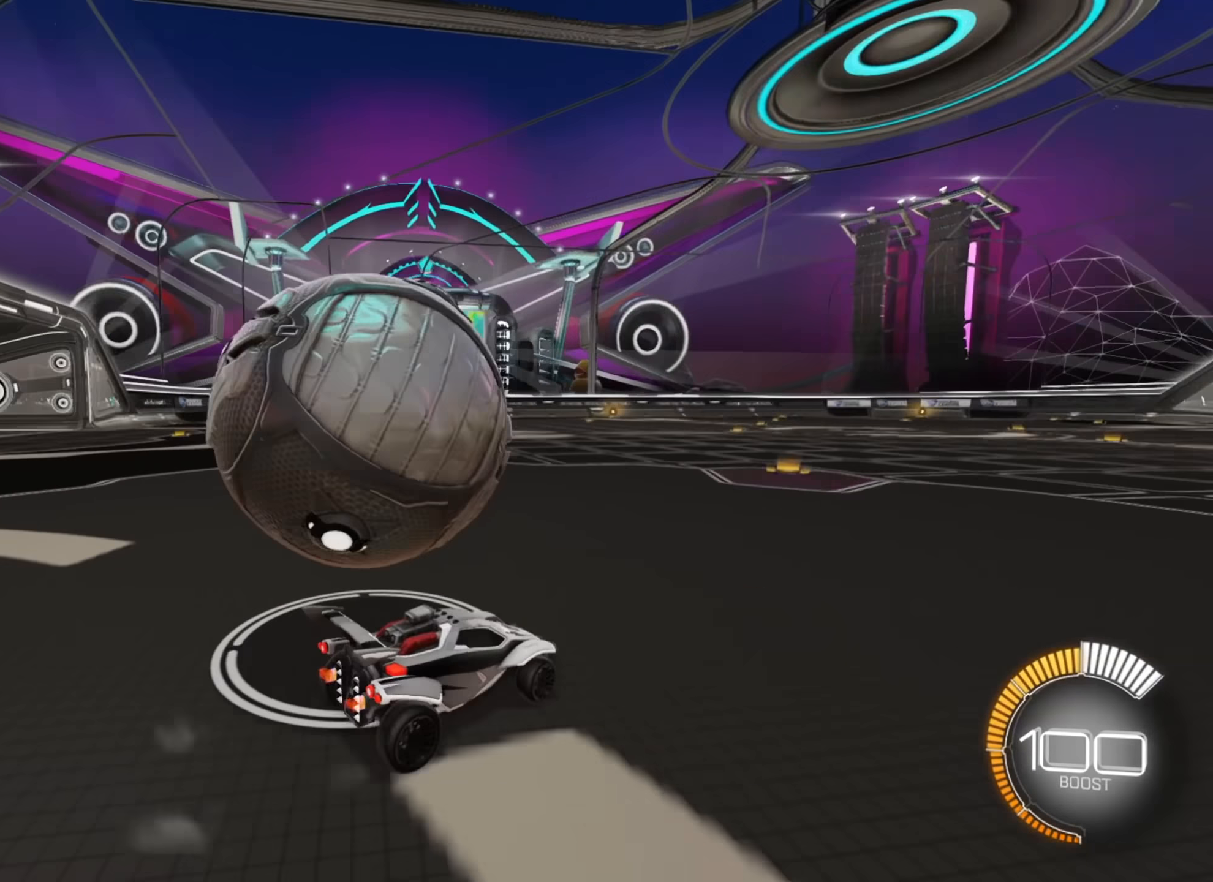
{"buttons": ["L2"], "left_stick": "center", "right_stick": "center", "events": [[33, "L2", "up"], [133, "left_stick", "center"], [467, "L2", "down"]]}
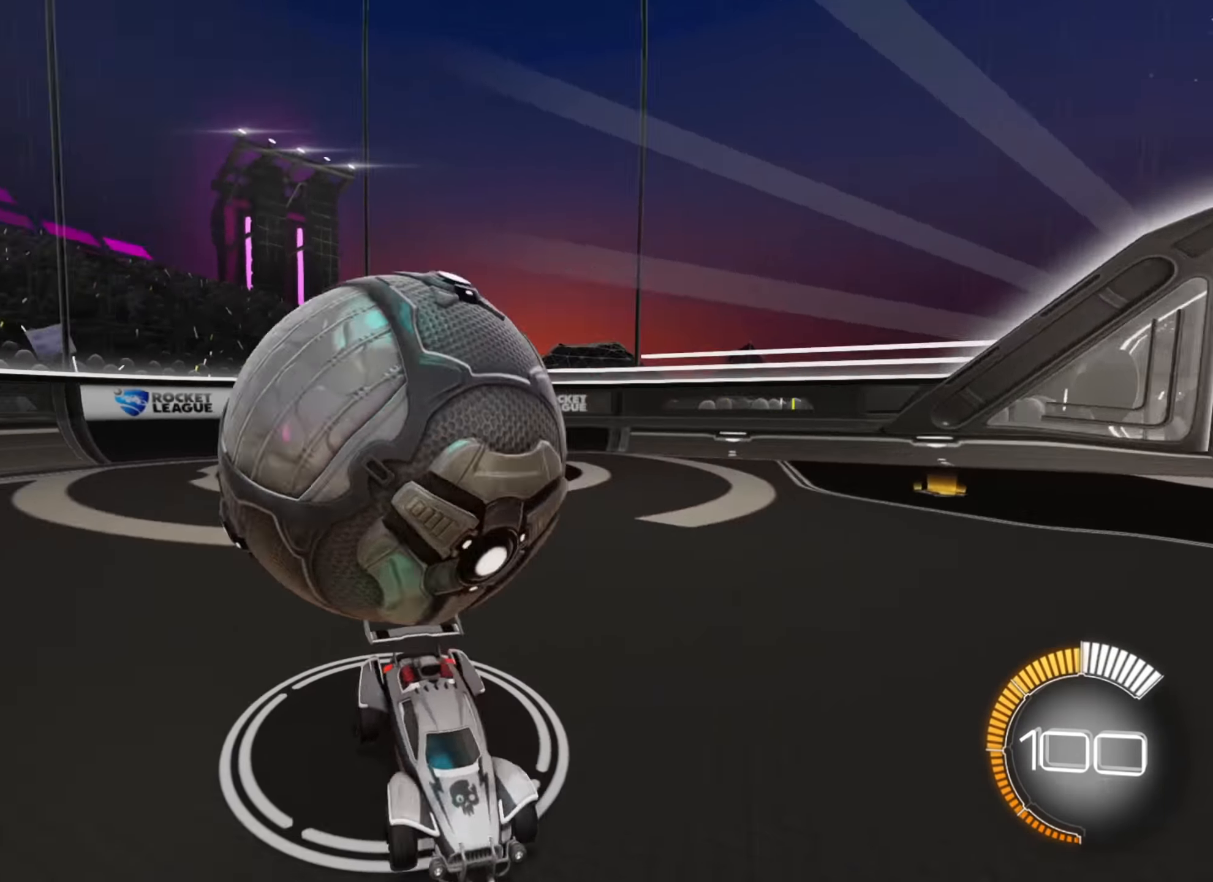
{"buttons": ["R2"], "left_stick": "right", "right_stick": "center", "events": [[100, "left_stick", "right"], [167, "L2", "up"], [233, "R2", "down"]]}
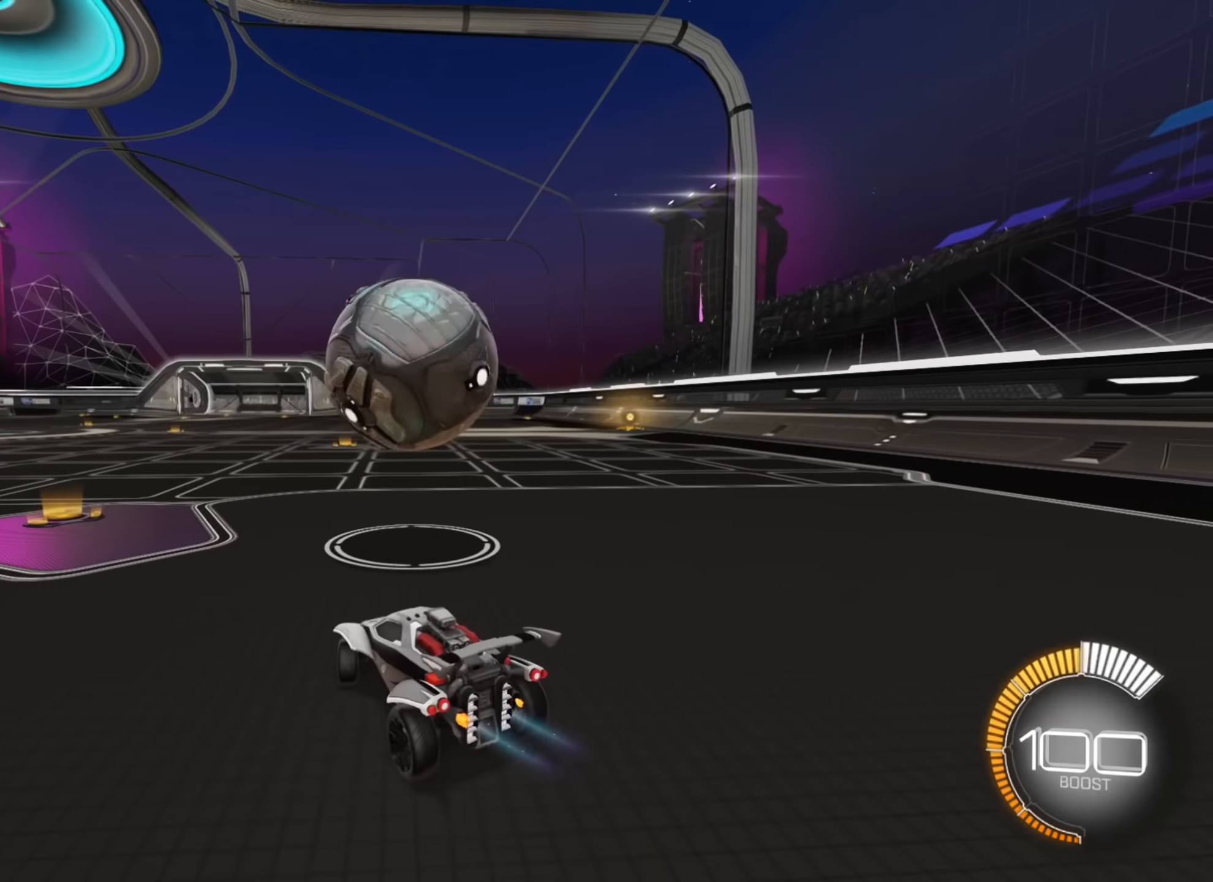
{"buttons": ["B", "R2"], "left_stick": "right", "right_stick": "center", "events": [[33, "B", "down"], [50, "left_stick", "center"], [467, "left_stick", "right"]]}
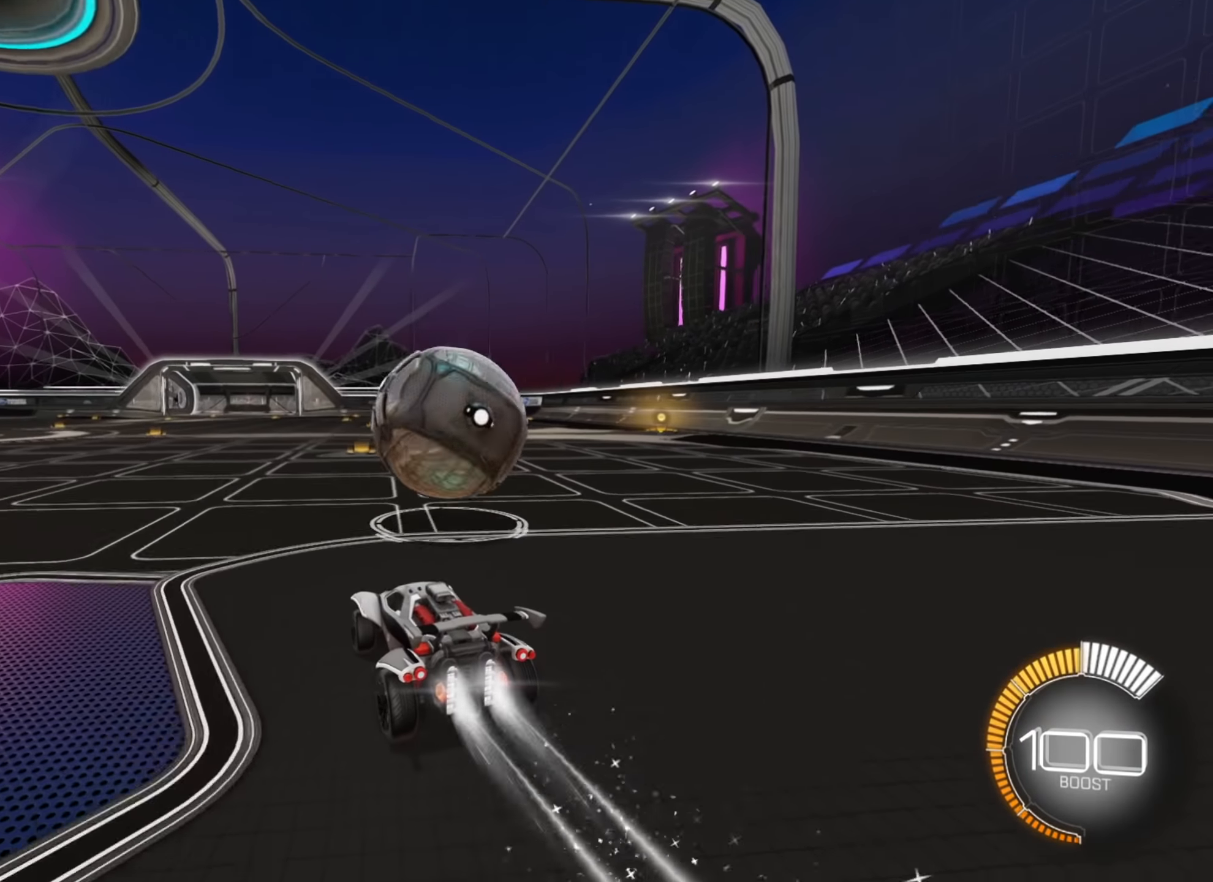
{"buttons": ["B", "R2"], "left_stick": "center", "right_stick": "center", "events": [[233, "left_stick", "center"]]}
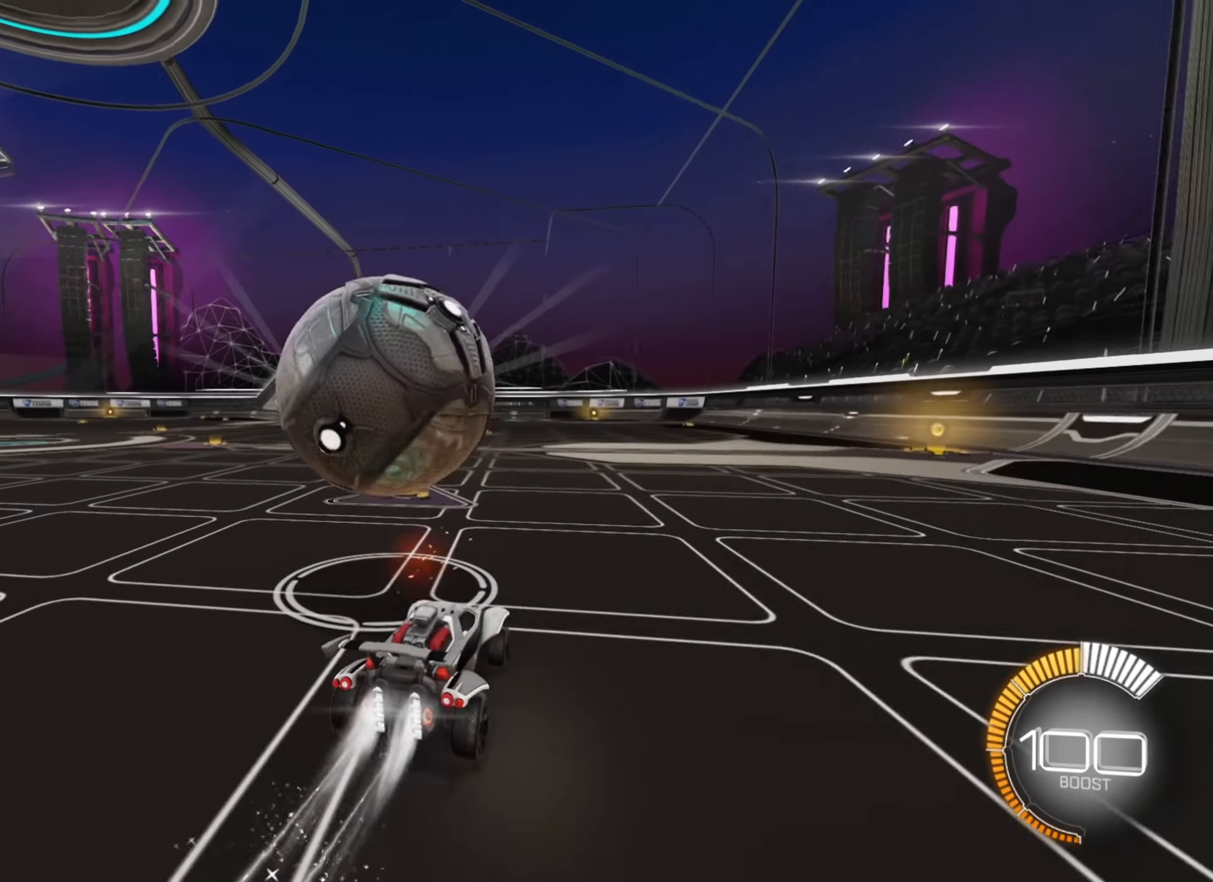
{"buttons": ["R2"], "left_stick": "center", "right_stick": "center", "events": [[50, "left_stick", "down-left"], [217, "B", "up"], [283, "left_stick", "center"]]}
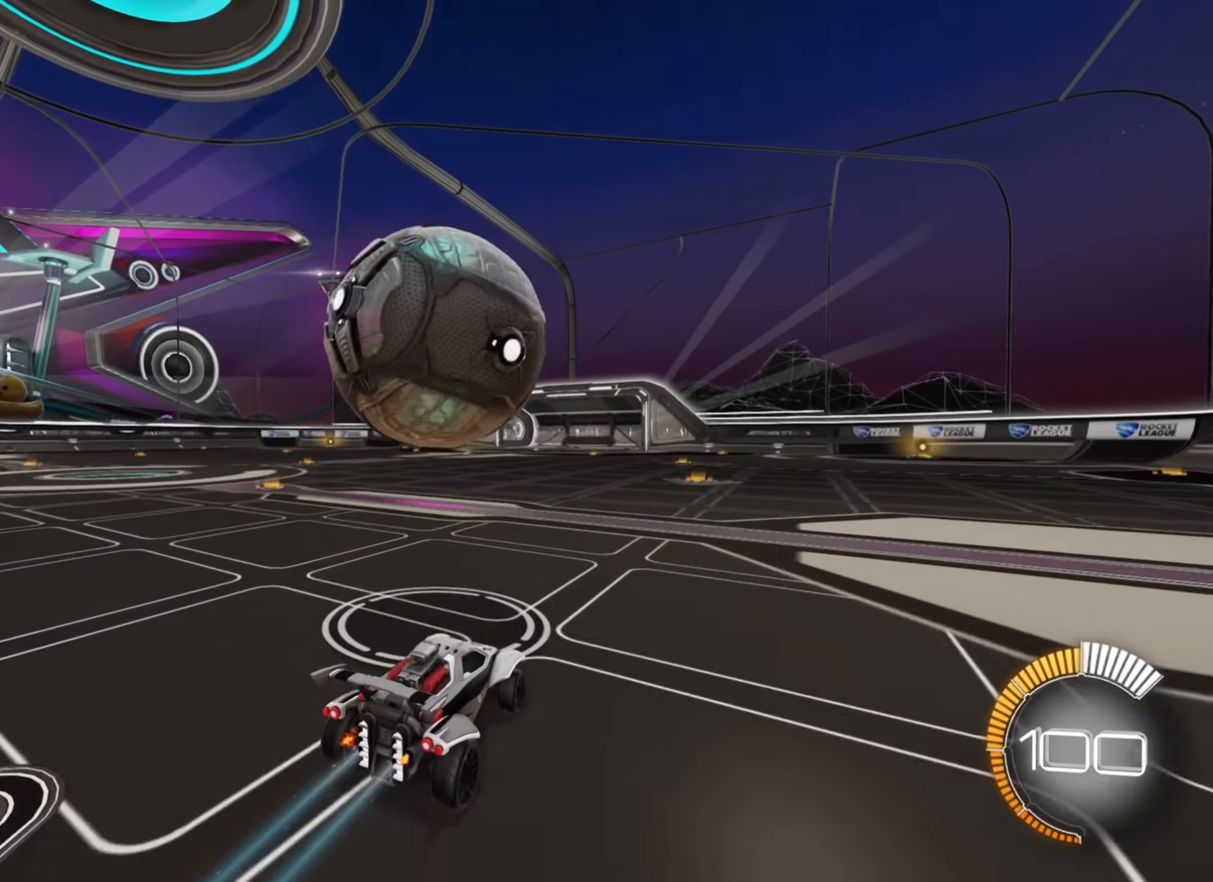
{"buttons": ["B", "R2"], "left_stick": "down-left", "right_stick": "center", "events": [[67, "left_stick", "right"], [217, "left_stick", "center"], [300, "left_stick", "down-left"], [350, "B", "down"]]}
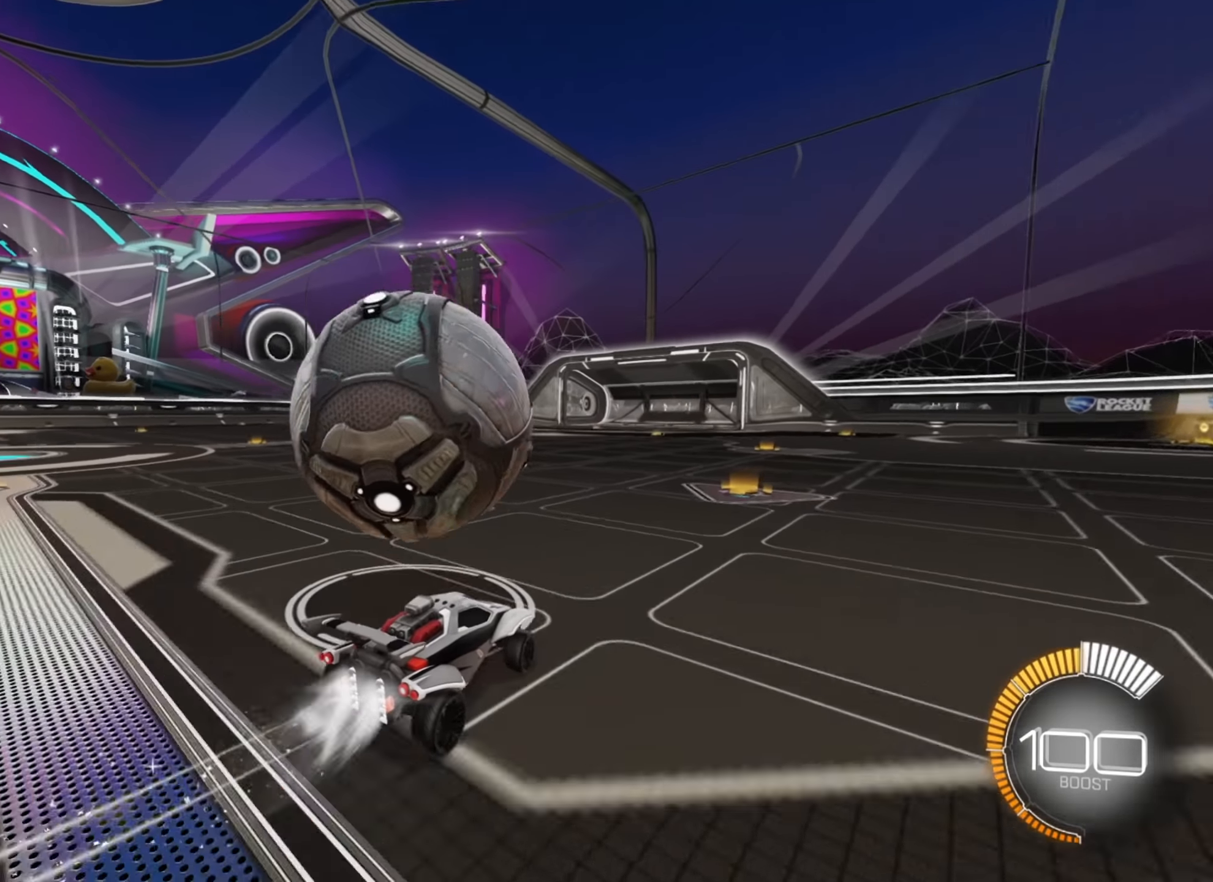
{"buttons": ["R2"], "left_stick": "right", "right_stick": "center", "events": [[250, "left_stick", "center"], [283, "B", "up"], [367, "left_stick", "right"]]}
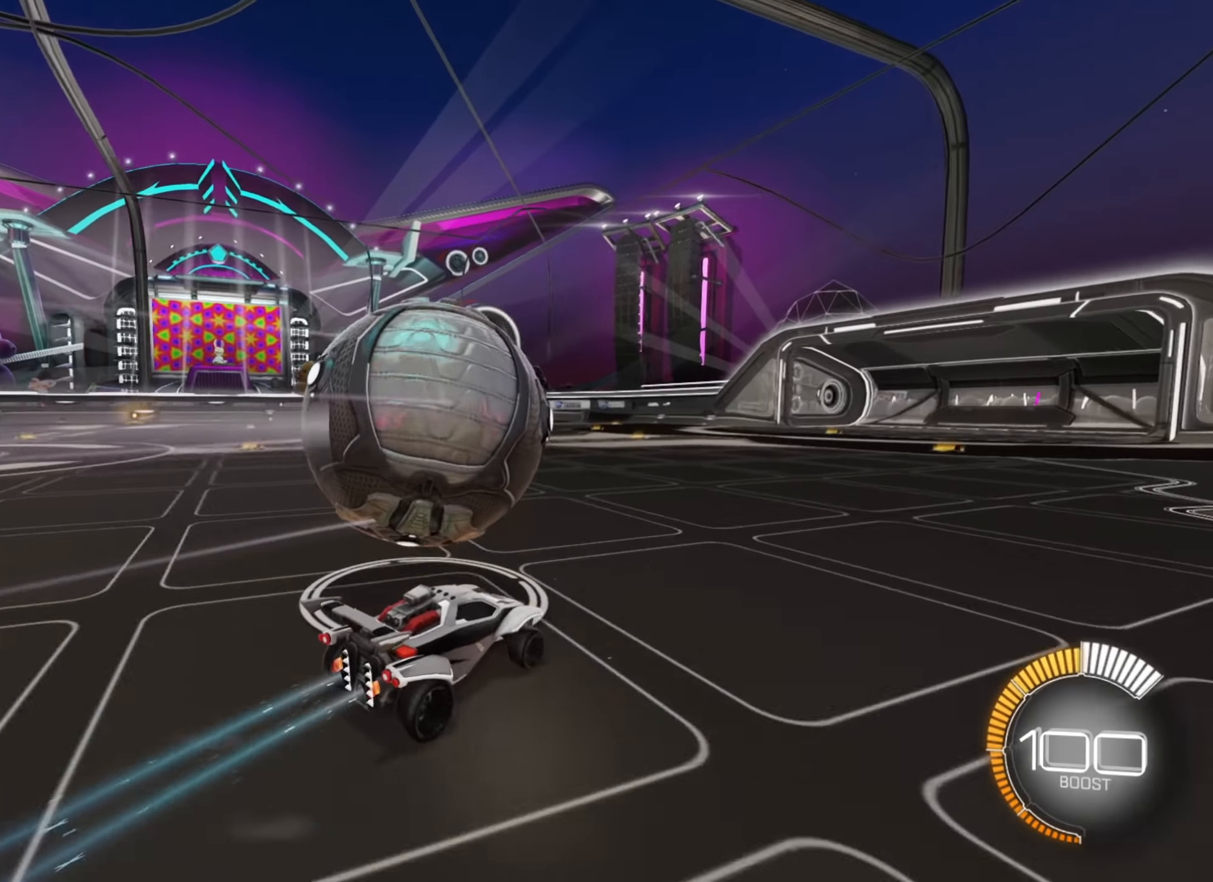
{"buttons": ["B", "R2"], "left_stick": "left", "right_stick": "center", "events": [[17, "left_stick", "center"], [200, "left_stick", "left"], [283, "B", "down"]]}
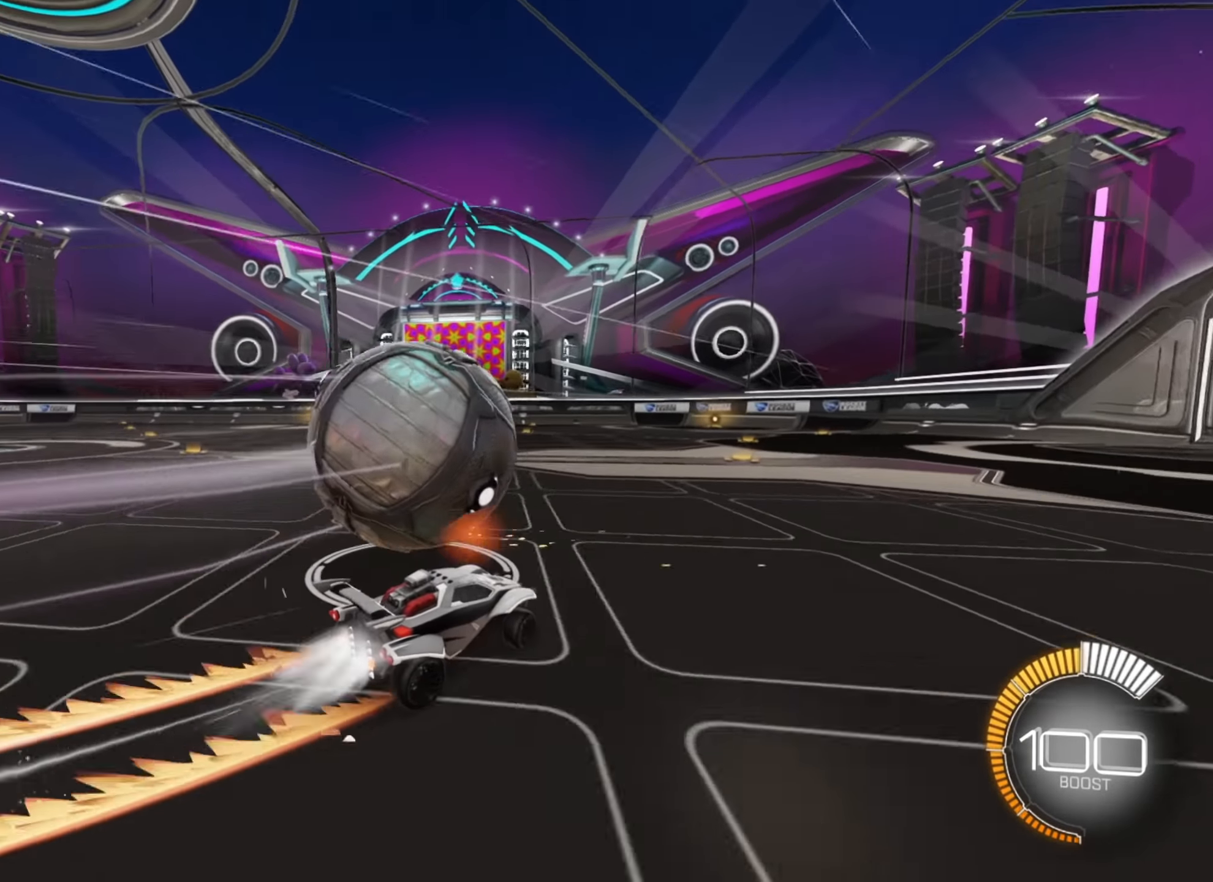
{"buttons": ["R2"], "left_stick": "right", "right_stick": "center", "events": [[167, "B", "up"], [200, "left_stick", "right"]]}
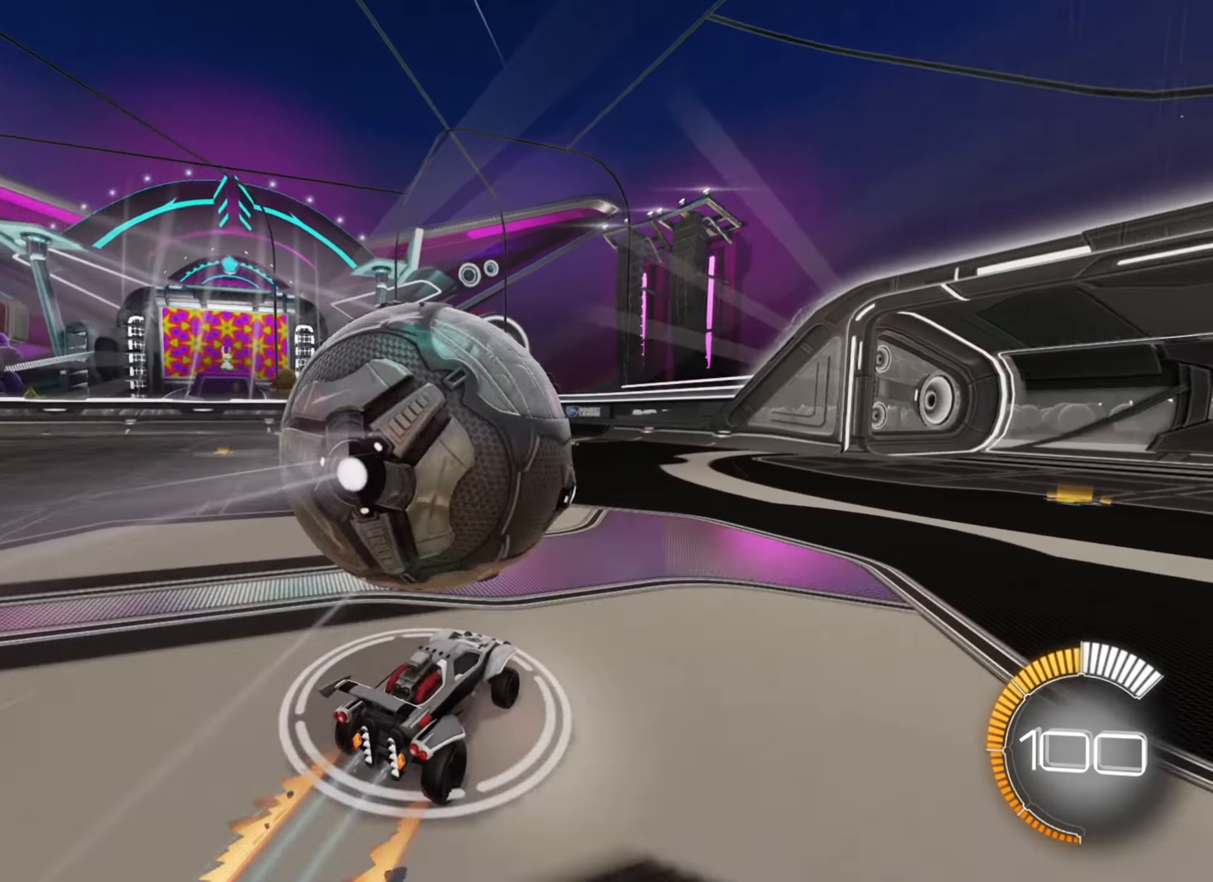
{"buttons": ["R2"], "left_stick": "down-left", "right_stick": "center", "events": [[33, "left_stick", "center"], [117, "left_stick", "down-left"], [333, "left_stick", "center"], [500, "left_stick", "down-left"]]}
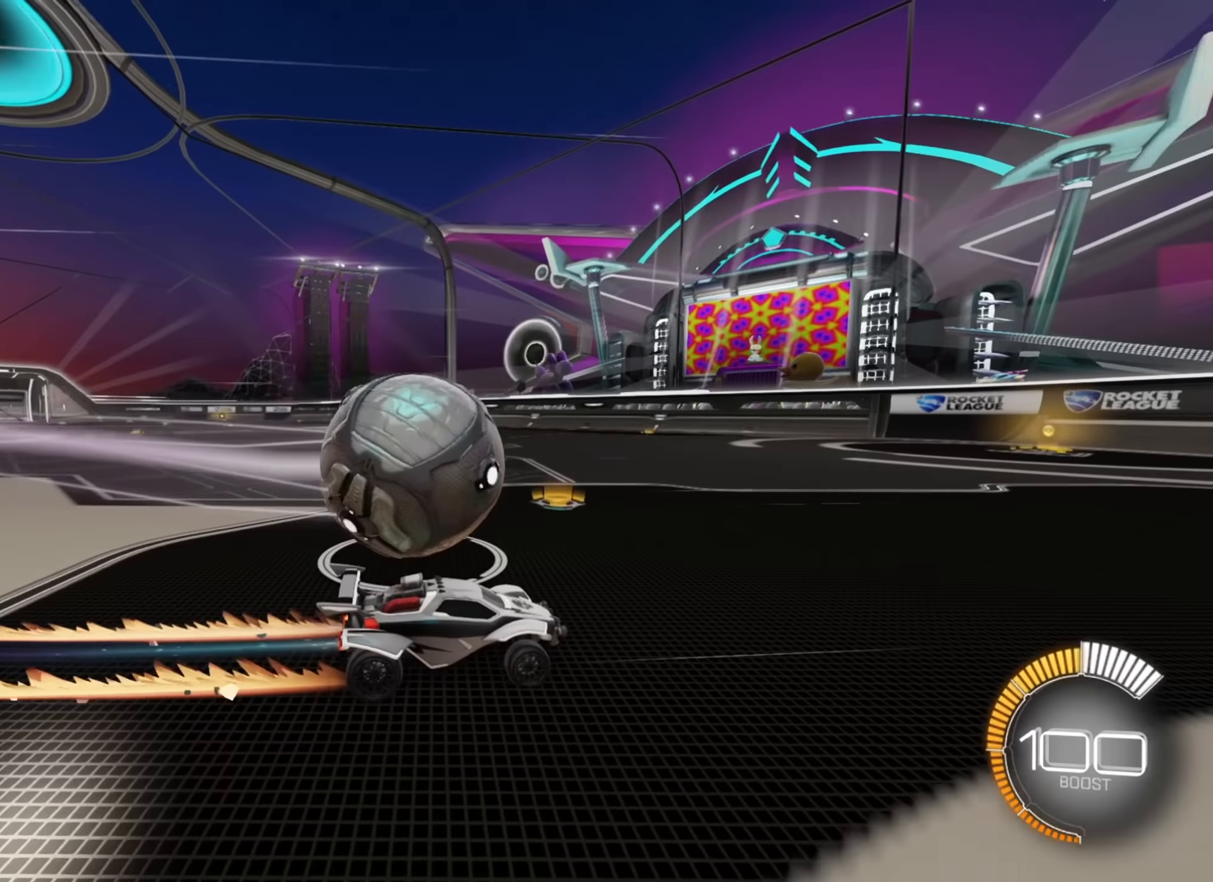
{"buttons": [], "left_stick": "right", "right_stick": "center", "events": [[250, "R2", "up"], [267, "left_stick", "right"]]}
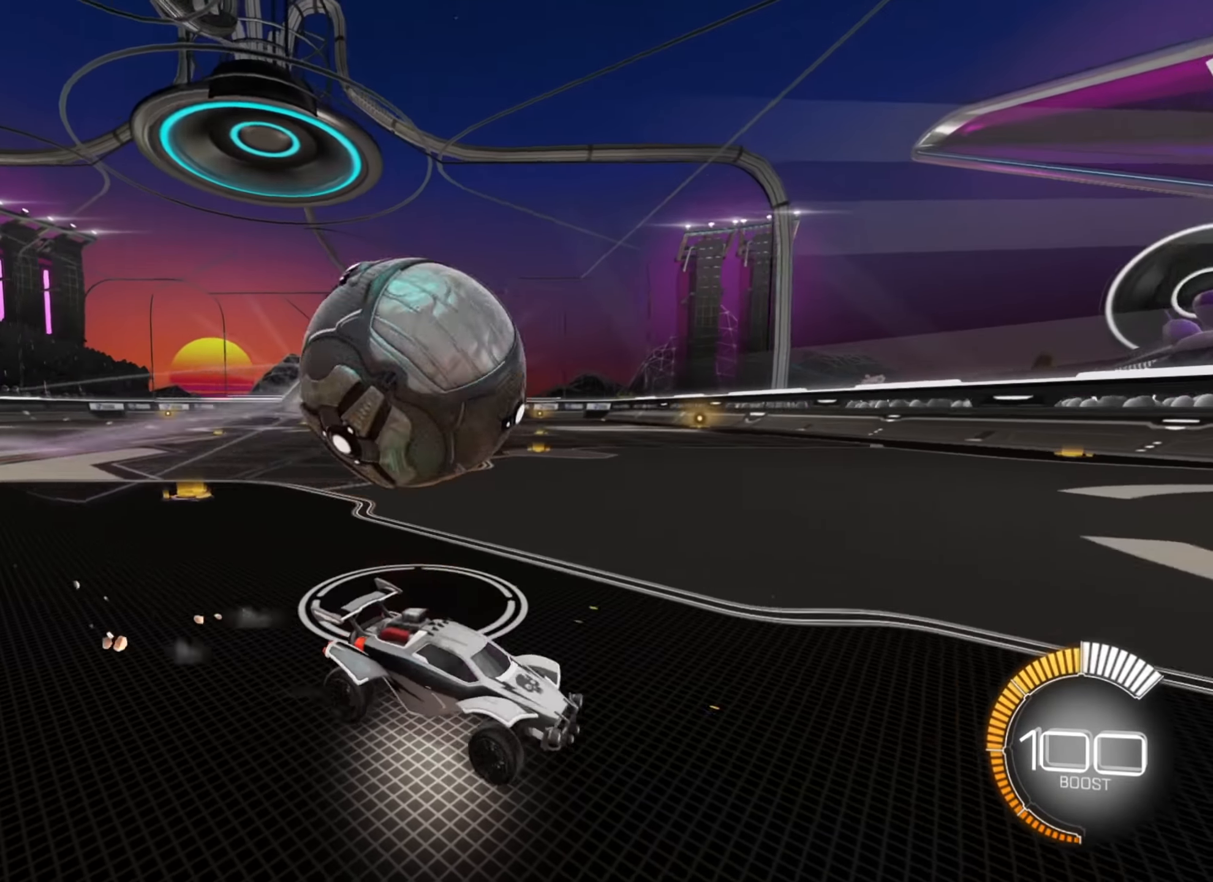
{"buttons": ["R2"], "left_stick": "down-left", "right_stick": "center", "events": [[67, "R2", "down"], [133, "left_stick", "center"], [300, "left_stick", "down-left"]]}
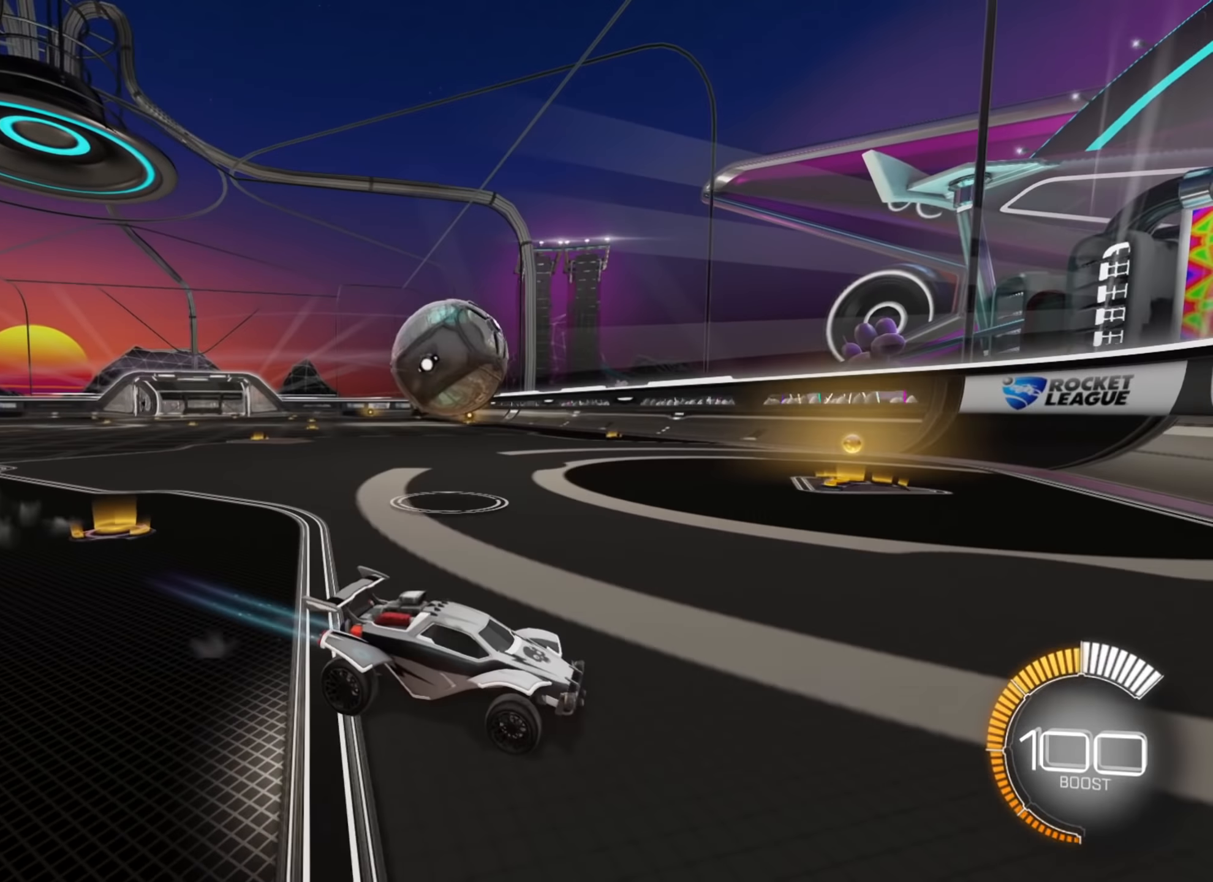
{"buttons": ["L2"], "left_stick": "right", "right_stick": "center", "events": [[333, "left_stick", "right"], [450, "L2", "down"], [450, "R2", "up"]]}